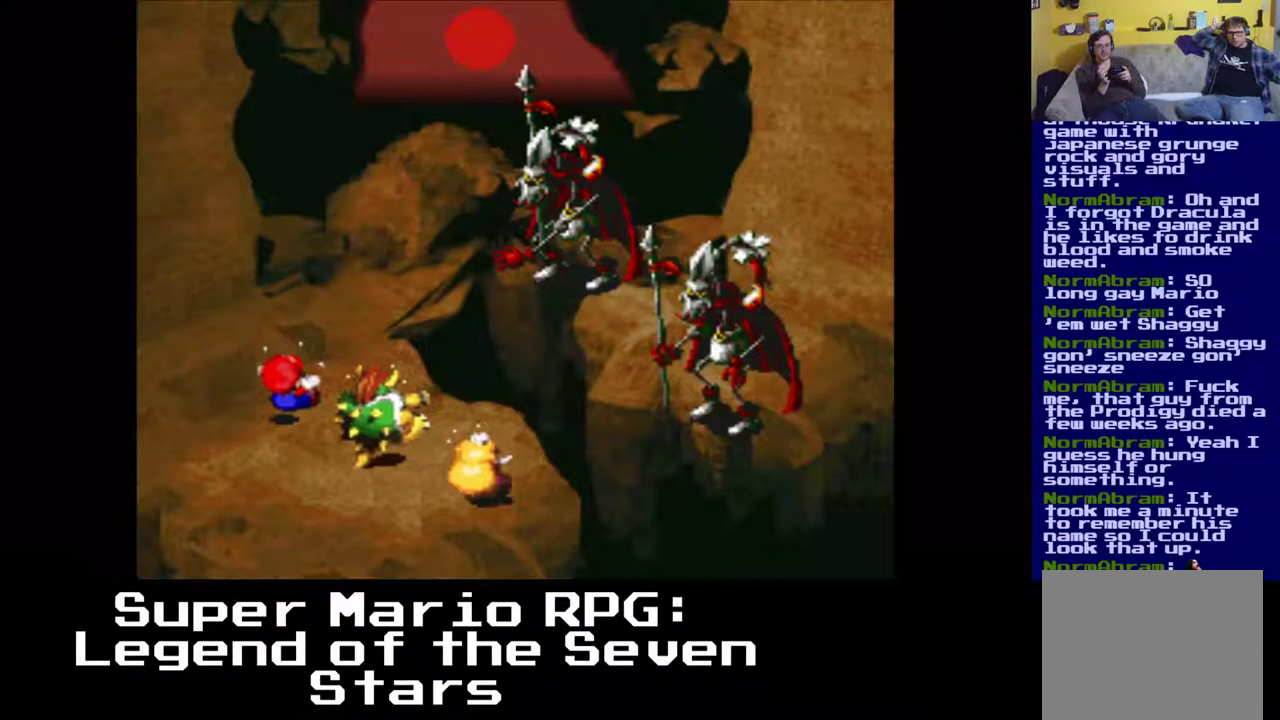
Gameplay with a controller (Xbox layout); each line is a JSON object with the inputs held at the frame after it. "events" lists button and stick changes between this image and that frame as [ms after this image, input, new state], when the widget could be followed in between. Not read: left_stick right_stick.
{"buttons": [], "events": [[333, "B", "down"], [433, "B", "up"]]}
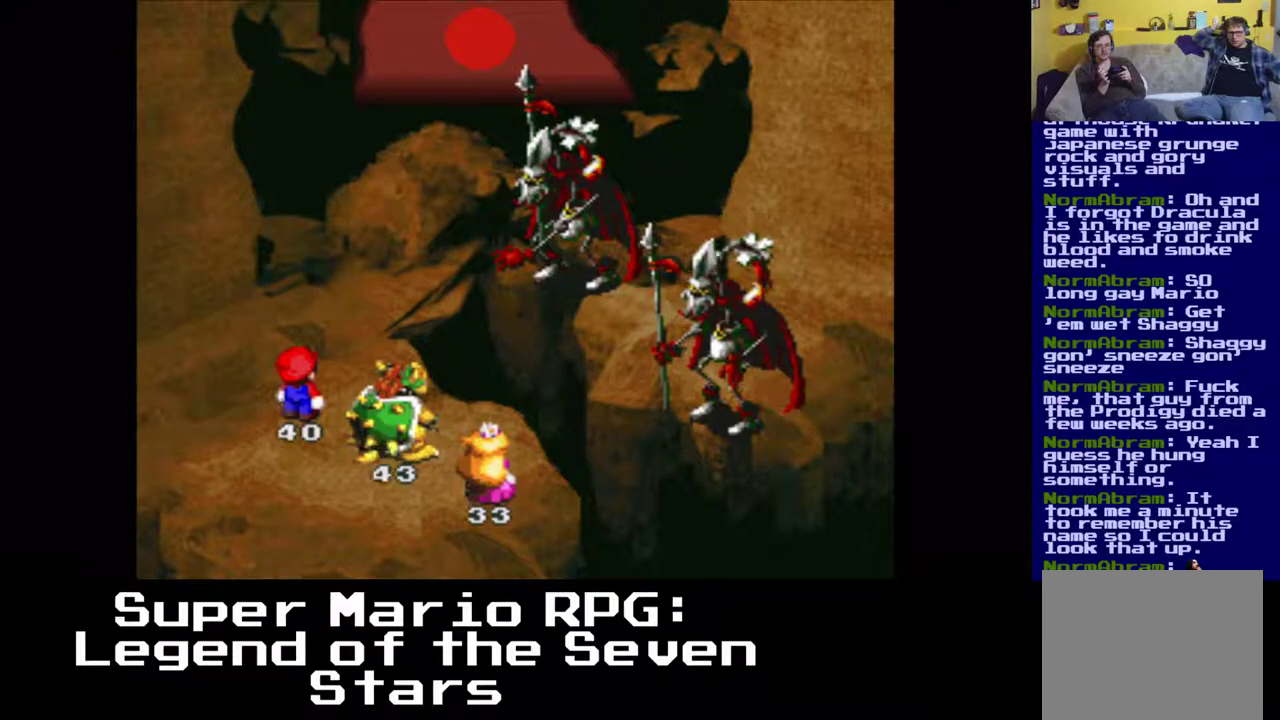
{"buttons": [], "events": []}
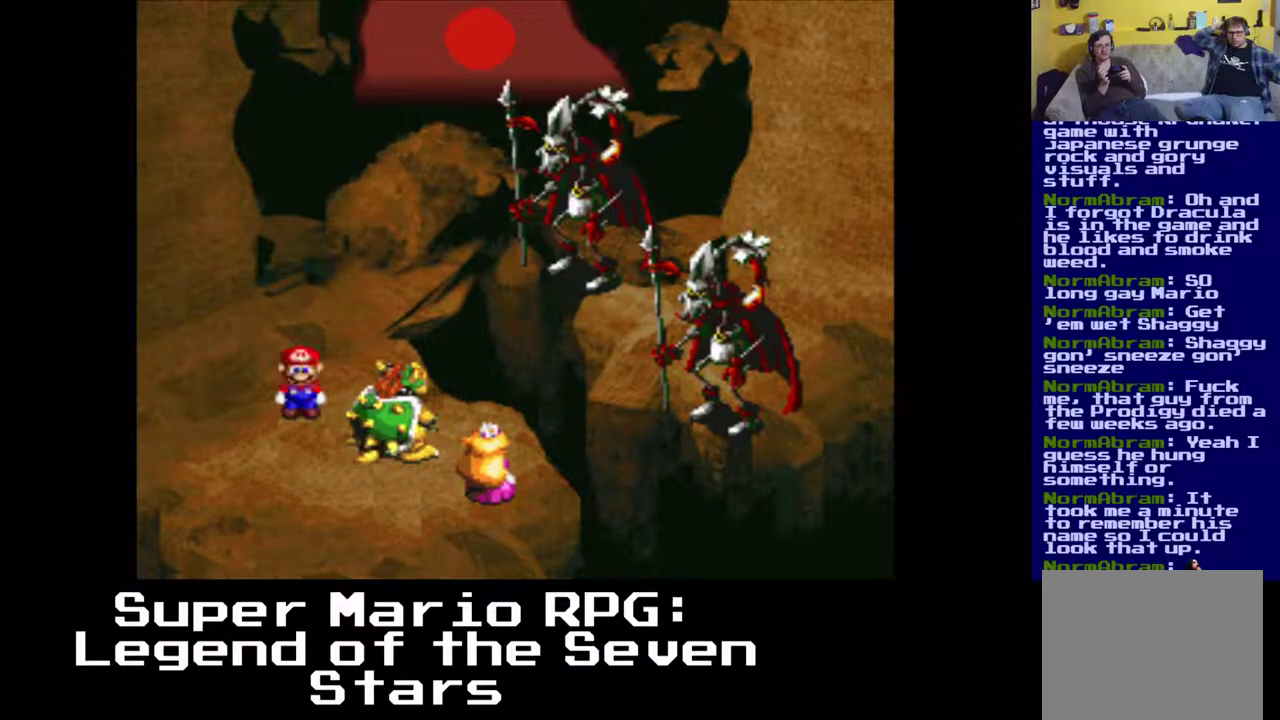
{"buttons": [], "events": []}
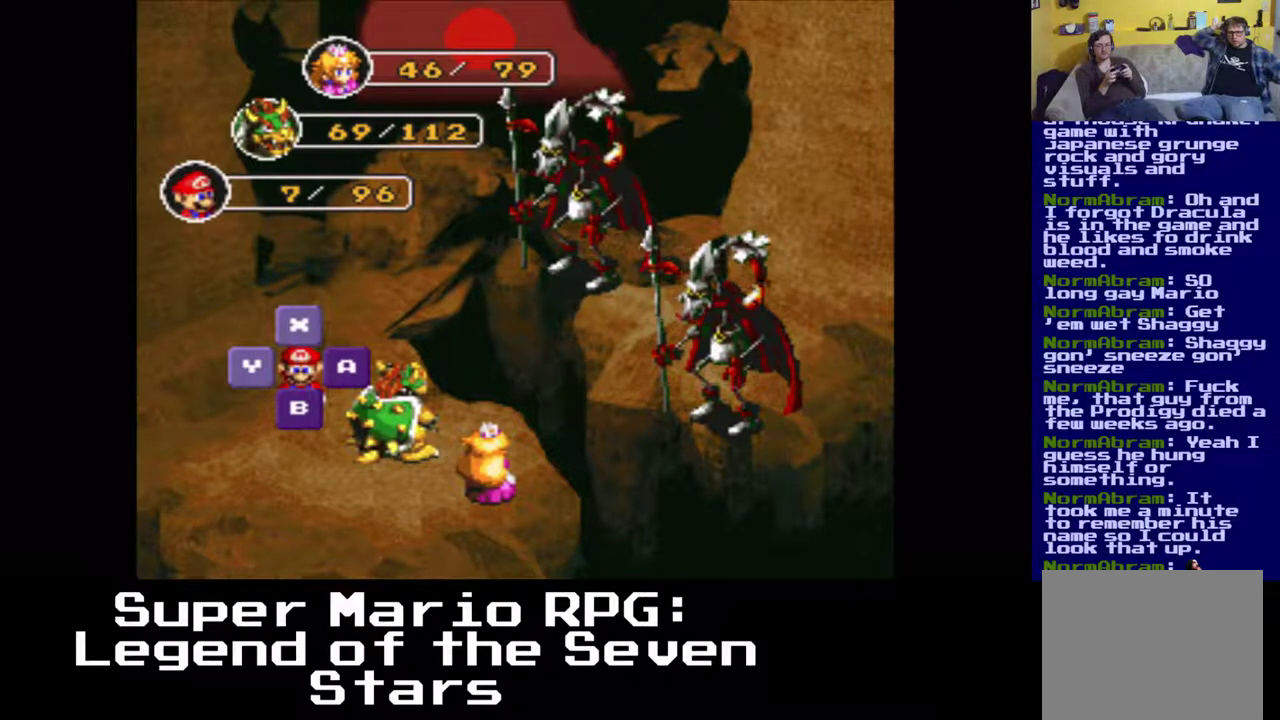
{"buttons": [], "events": []}
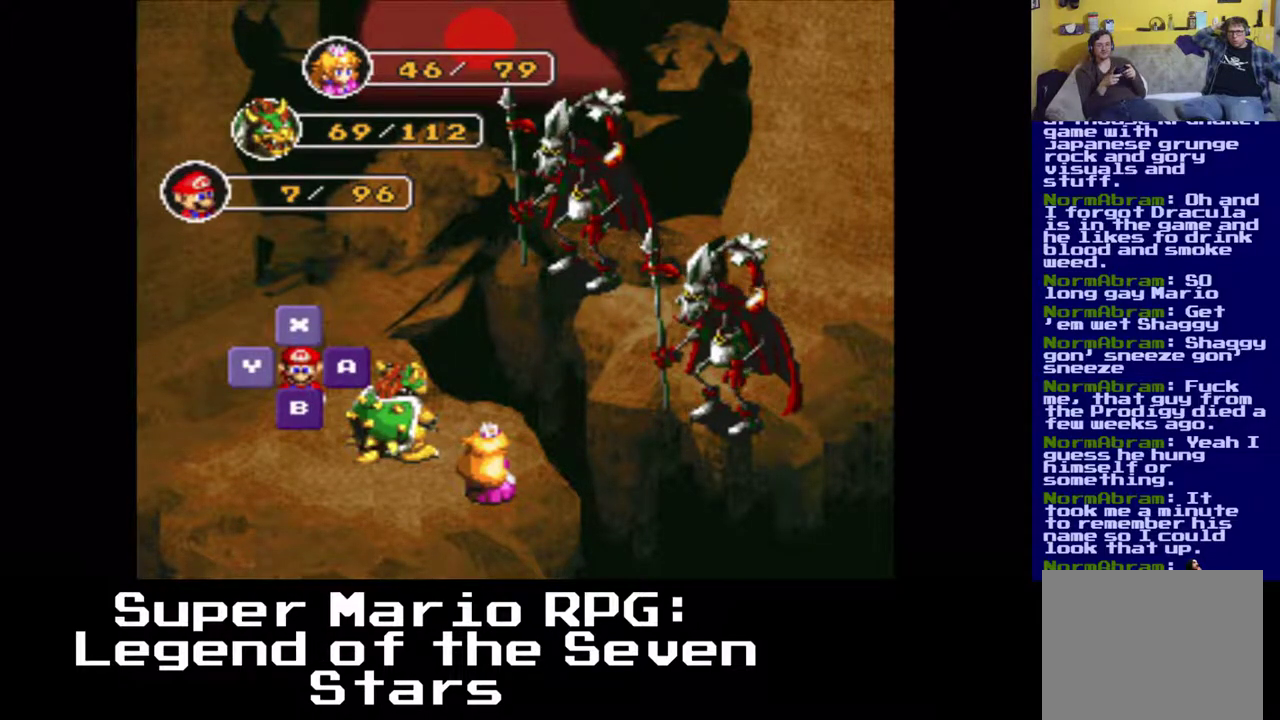
{"buttons": [], "events": [[200, "B", "down"], [367, "B", "up"]]}
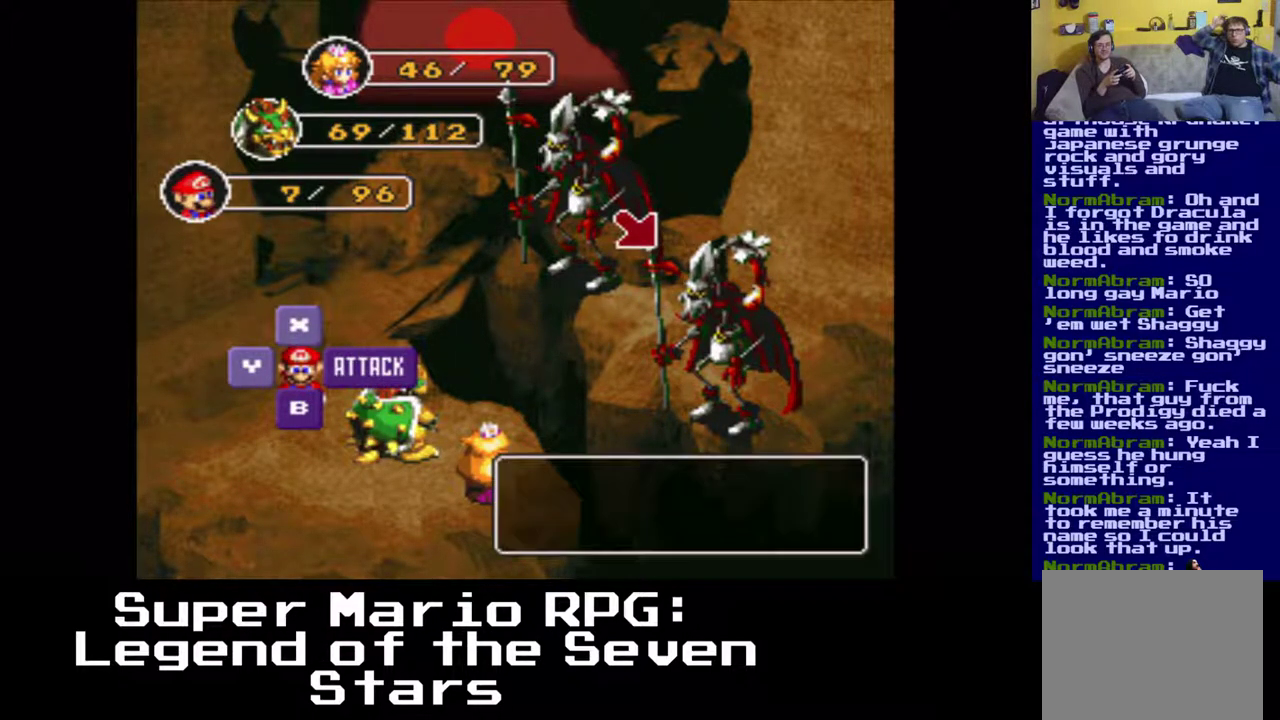
{"buttons": ["B"], "events": [[367, "B", "down"]]}
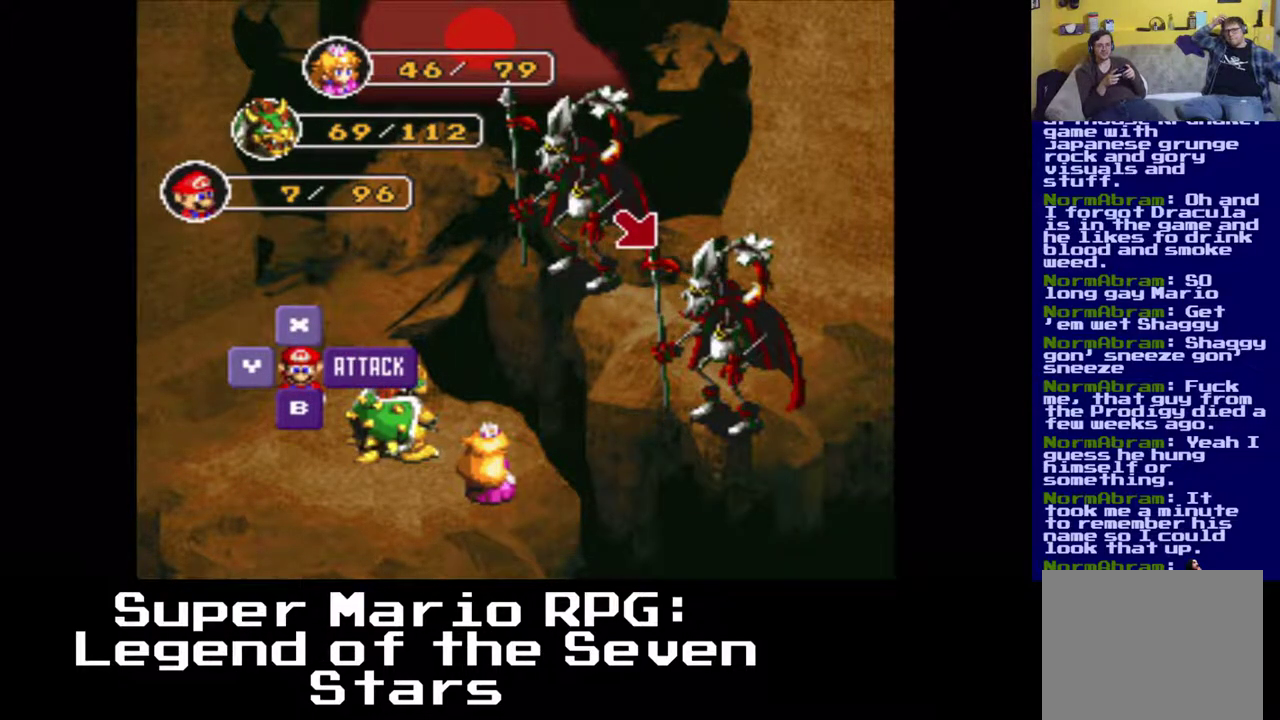
{"buttons": [], "events": [[17, "B", "up"]]}
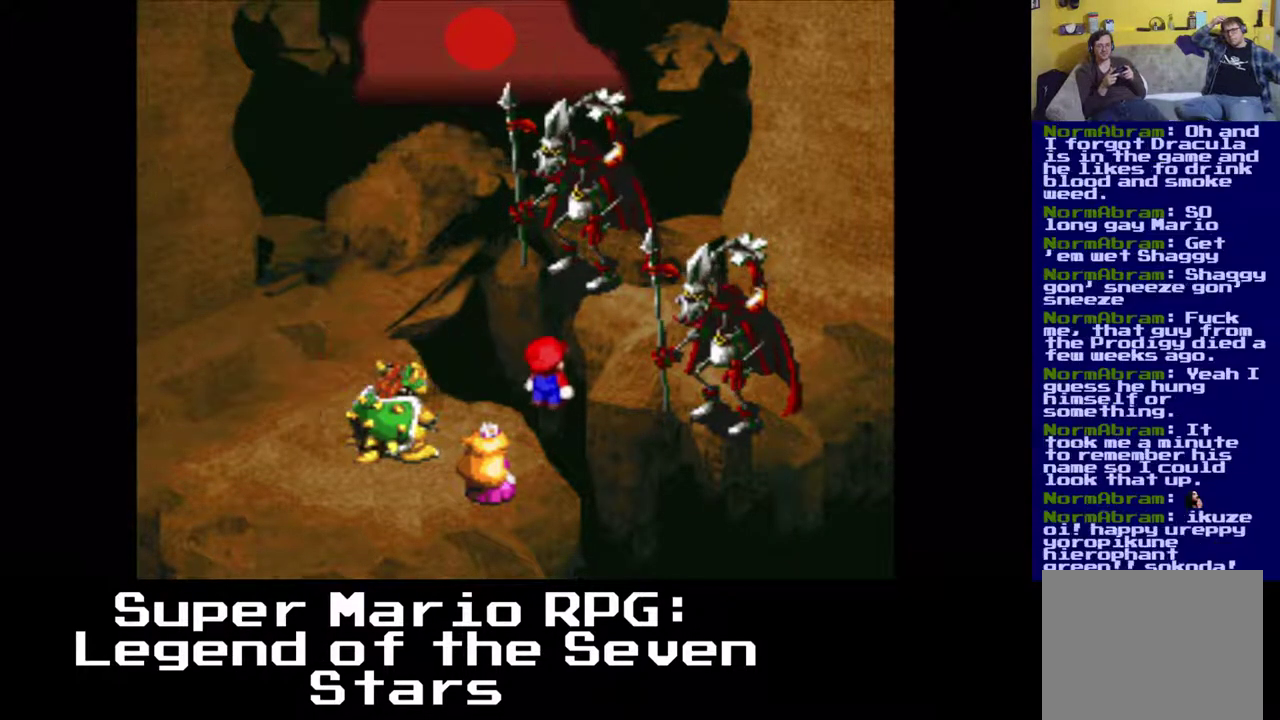
{"buttons": [], "events": []}
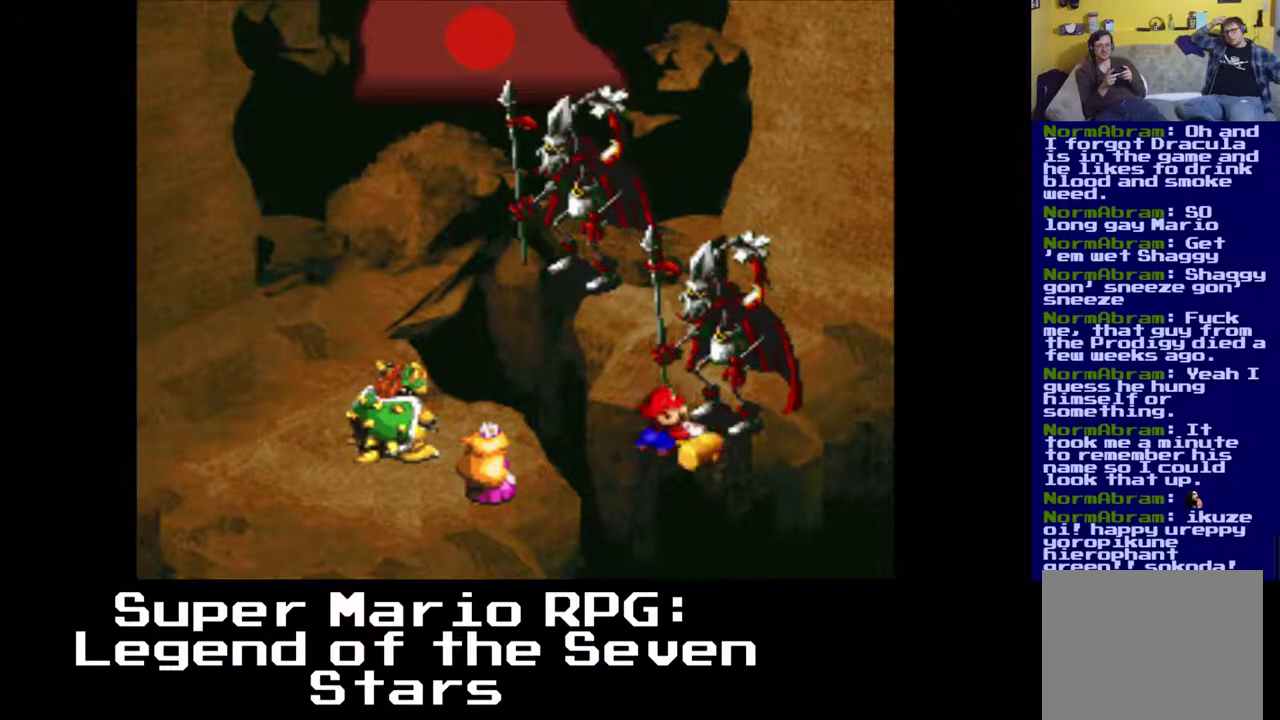
{"buttons": [], "events": [[317, "B", "down"], [467, "B", "up"]]}
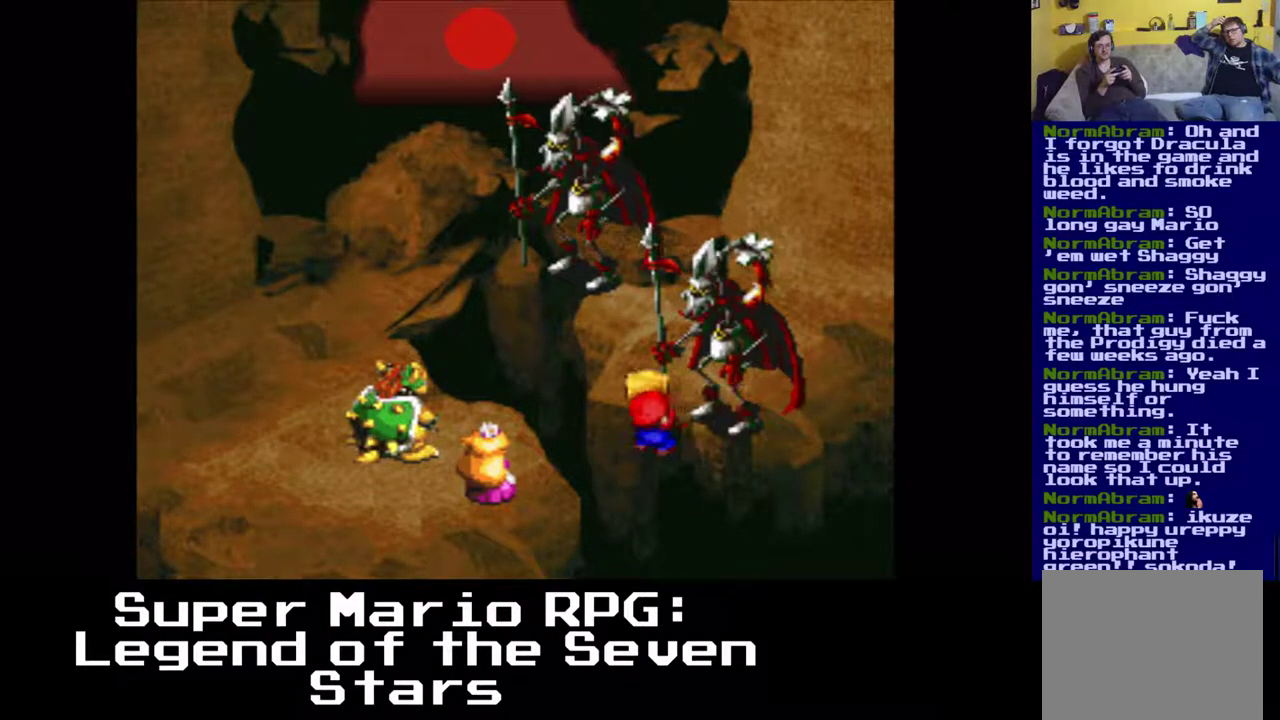
{"buttons": [], "events": [[183, "B", "down"], [317, "B", "up"]]}
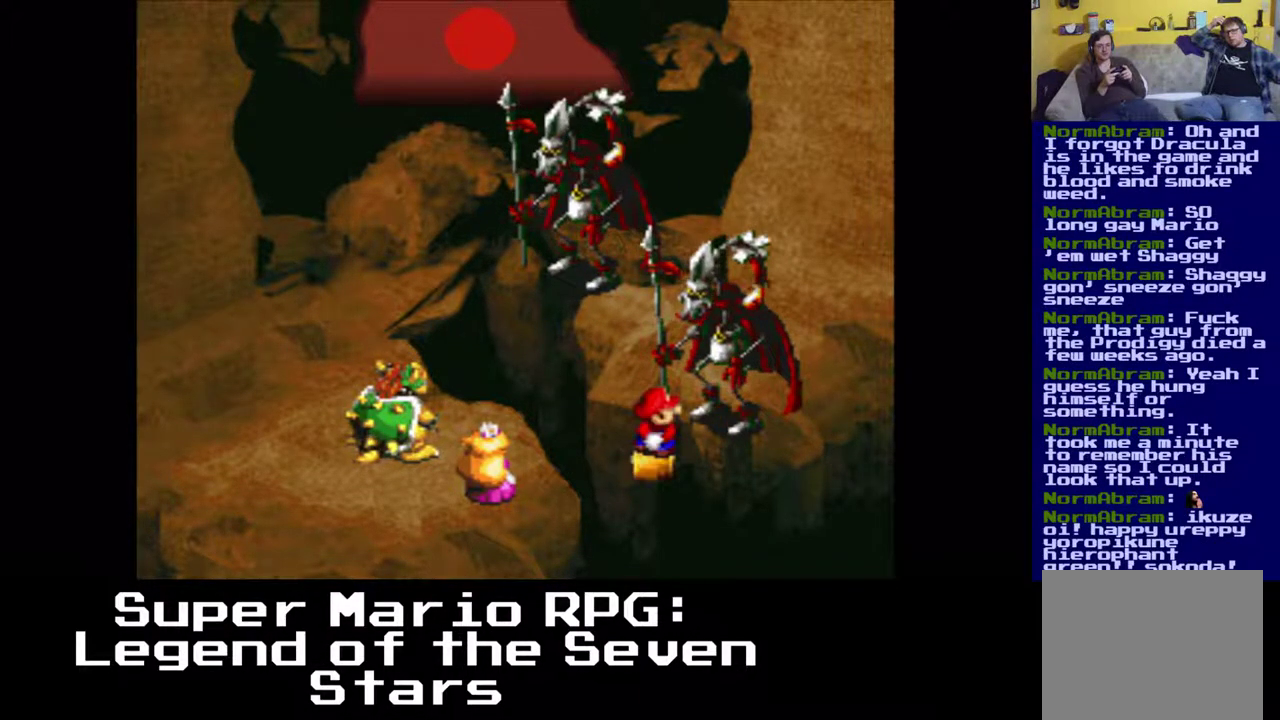
{"buttons": [], "events": []}
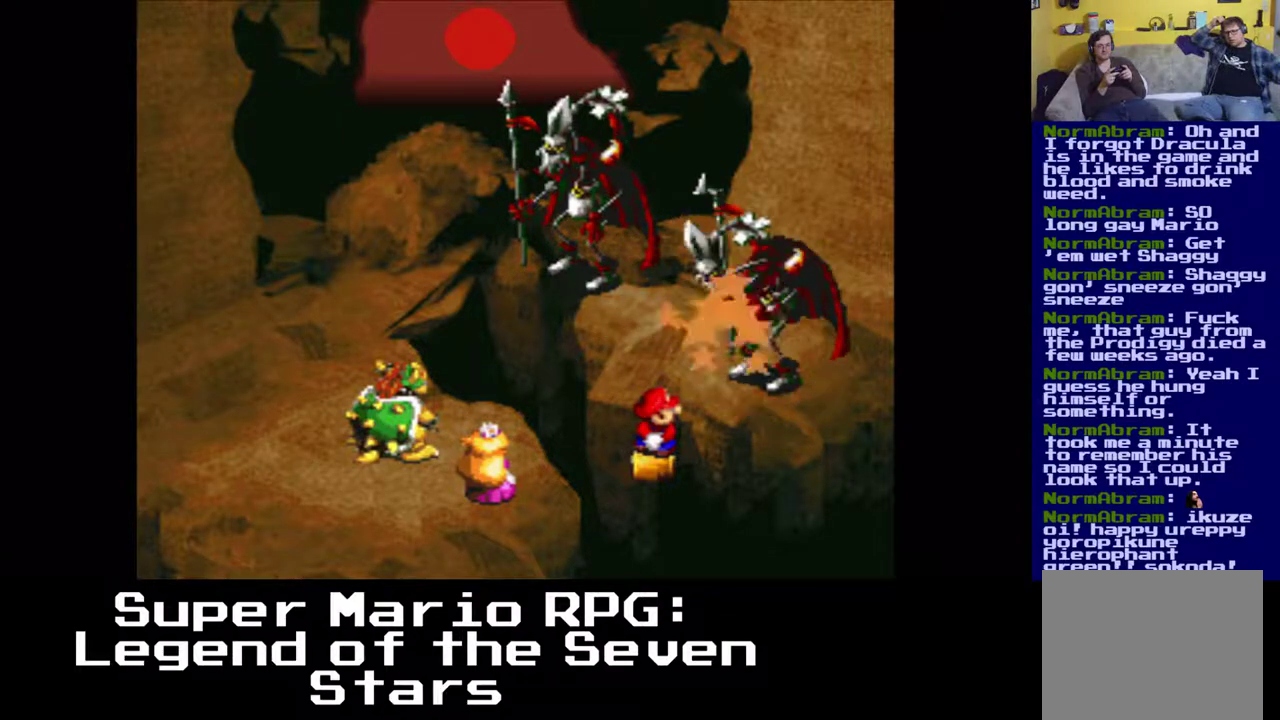
{"buttons": [], "events": []}
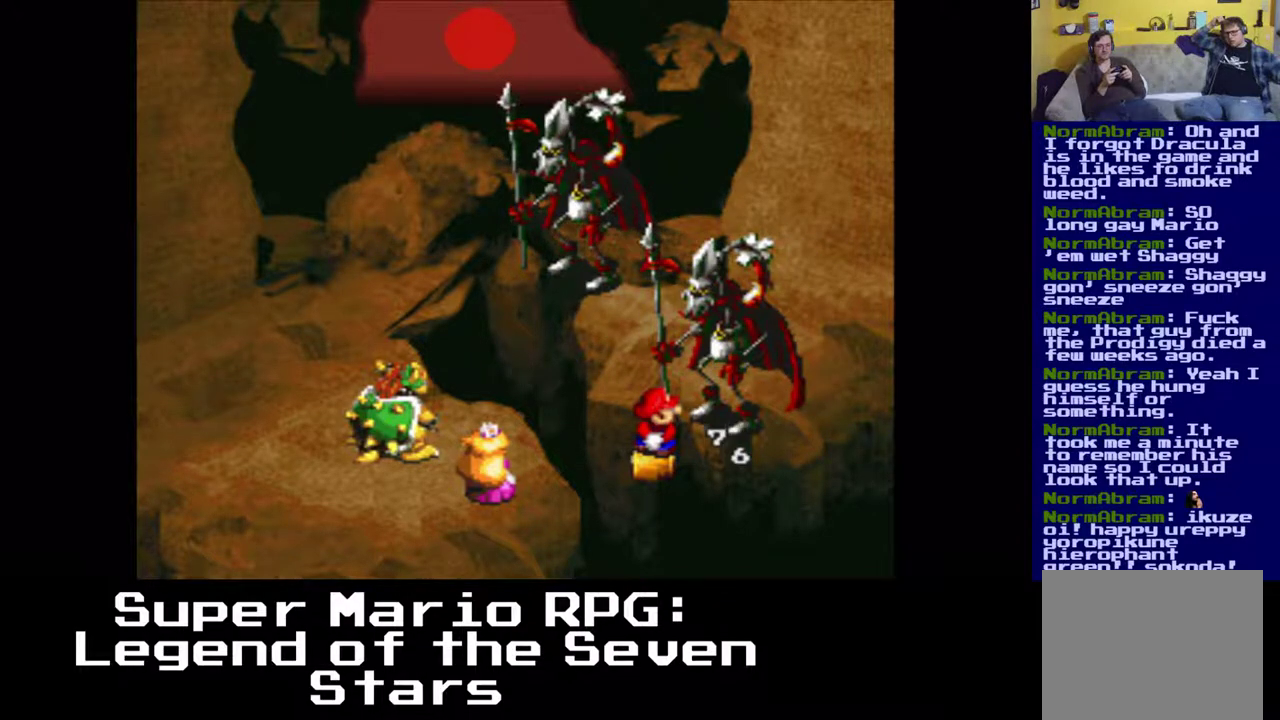
{"buttons": [], "events": []}
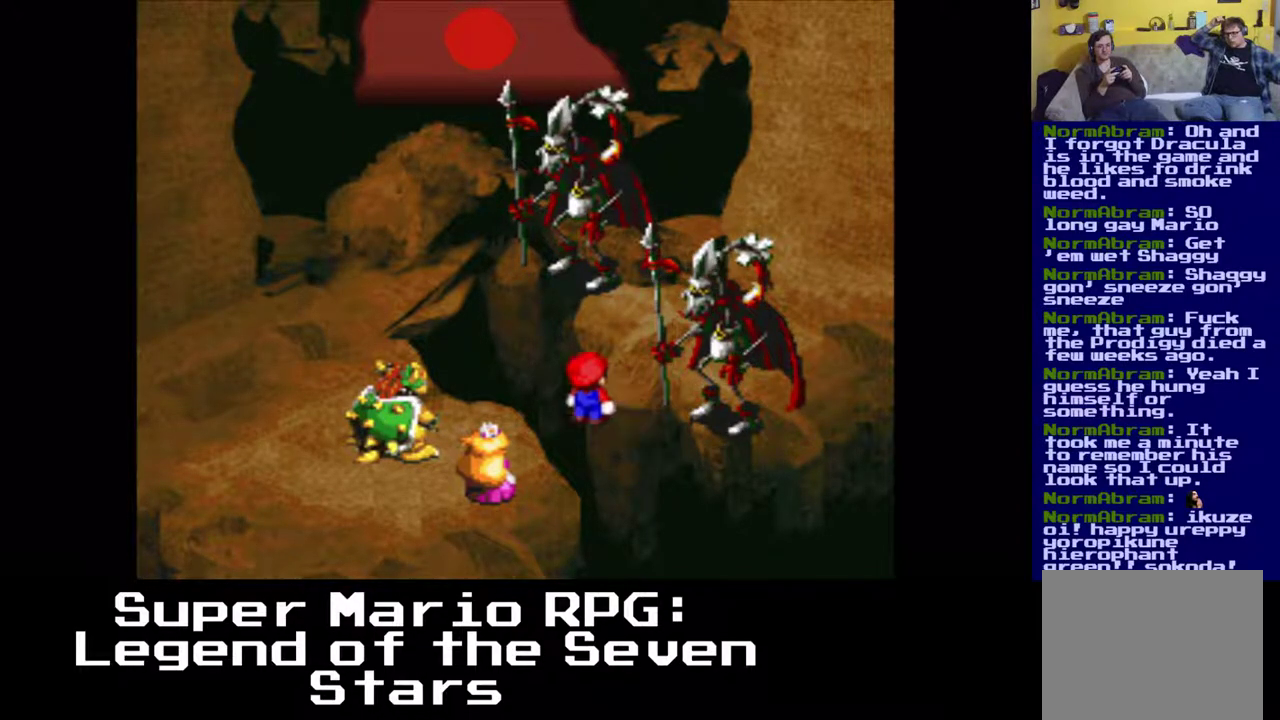
{"buttons": [], "events": []}
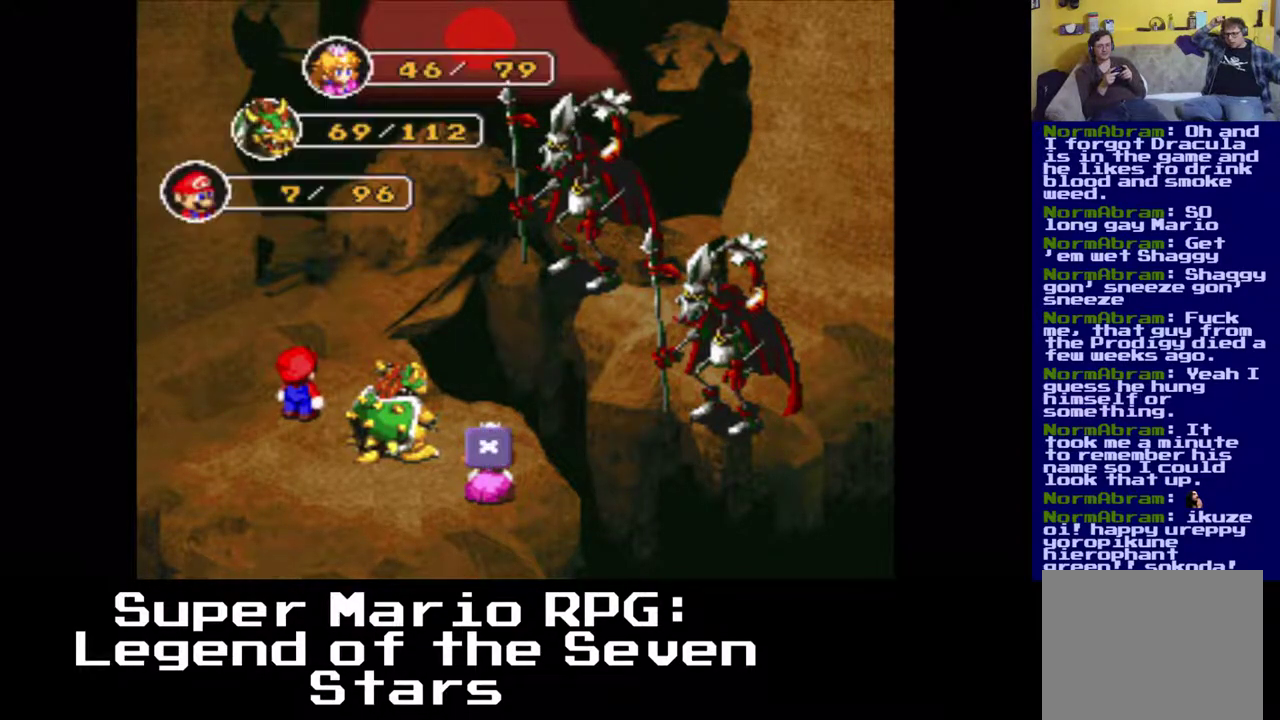
{"buttons": [], "events": []}
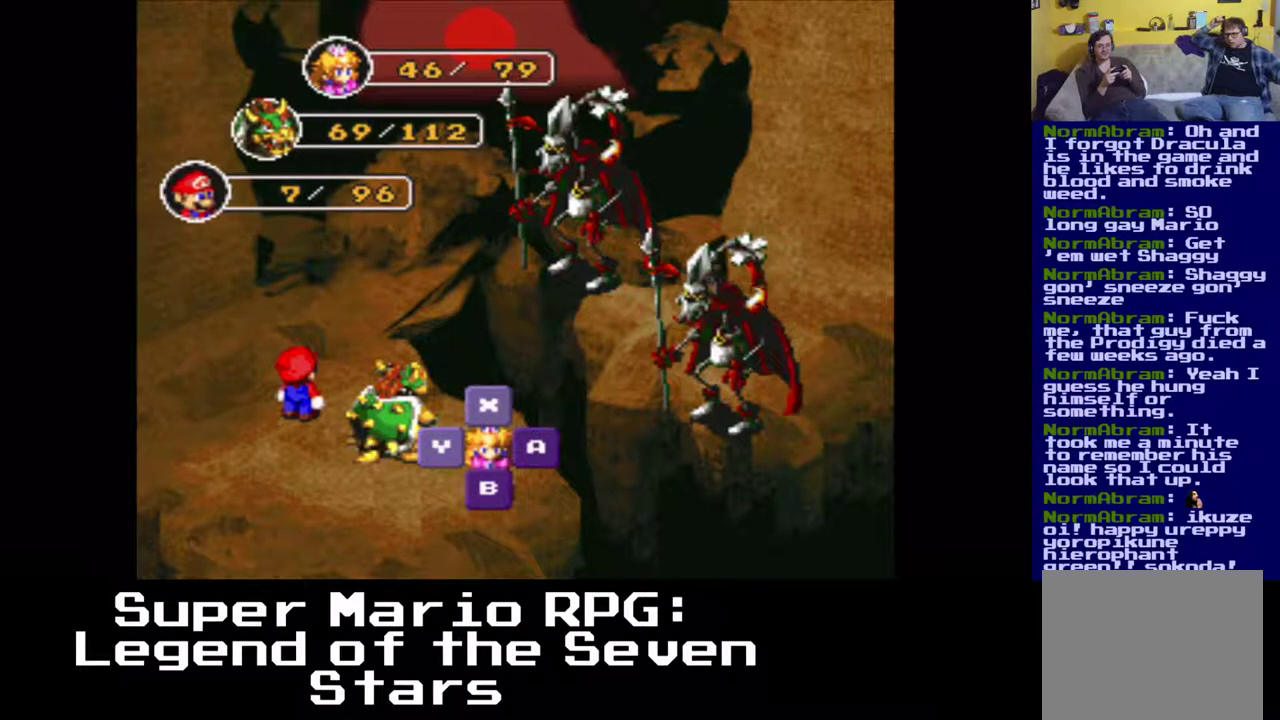
{"buttons": [], "events": []}
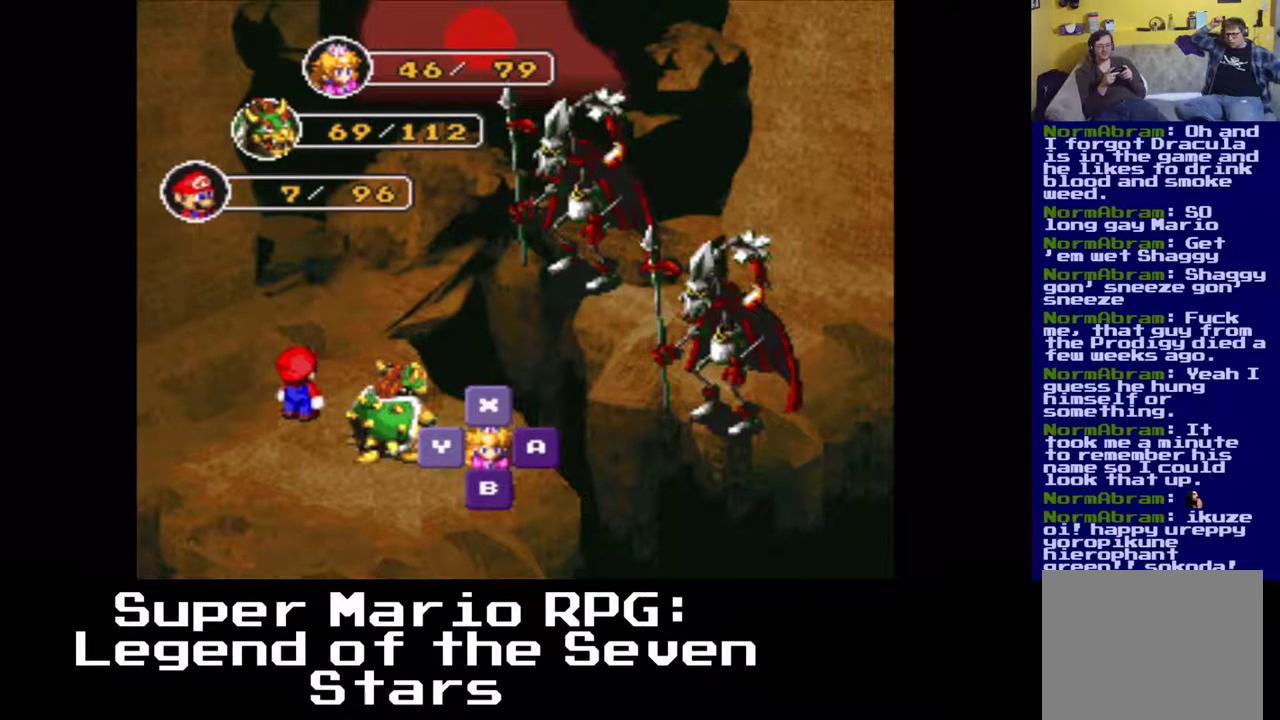
{"buttons": [], "events": []}
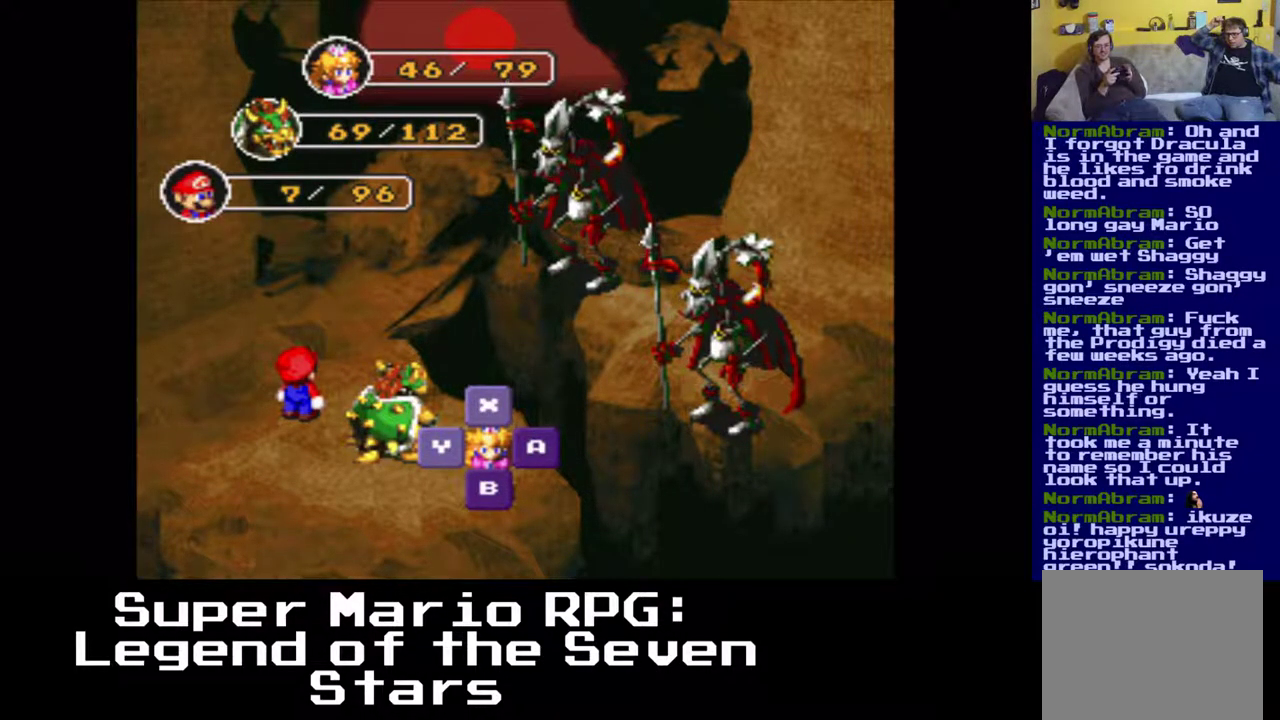
{"buttons": [], "events": []}
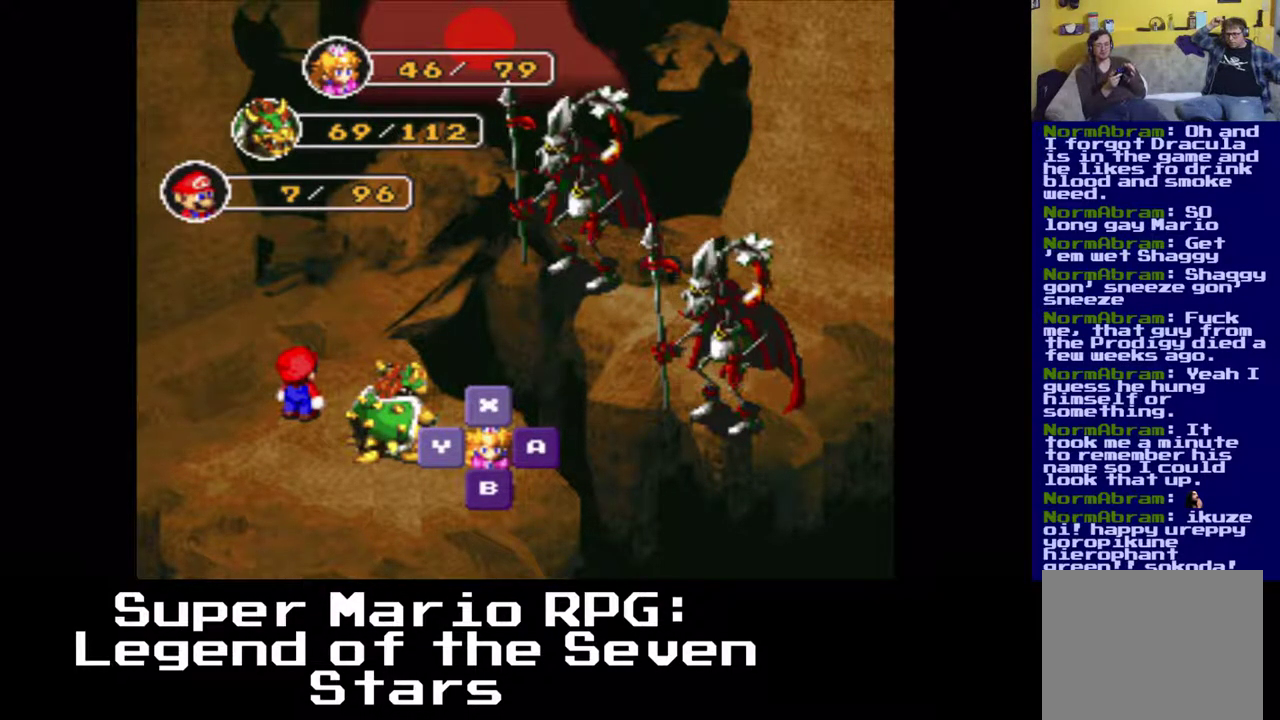
{"buttons": [], "events": []}
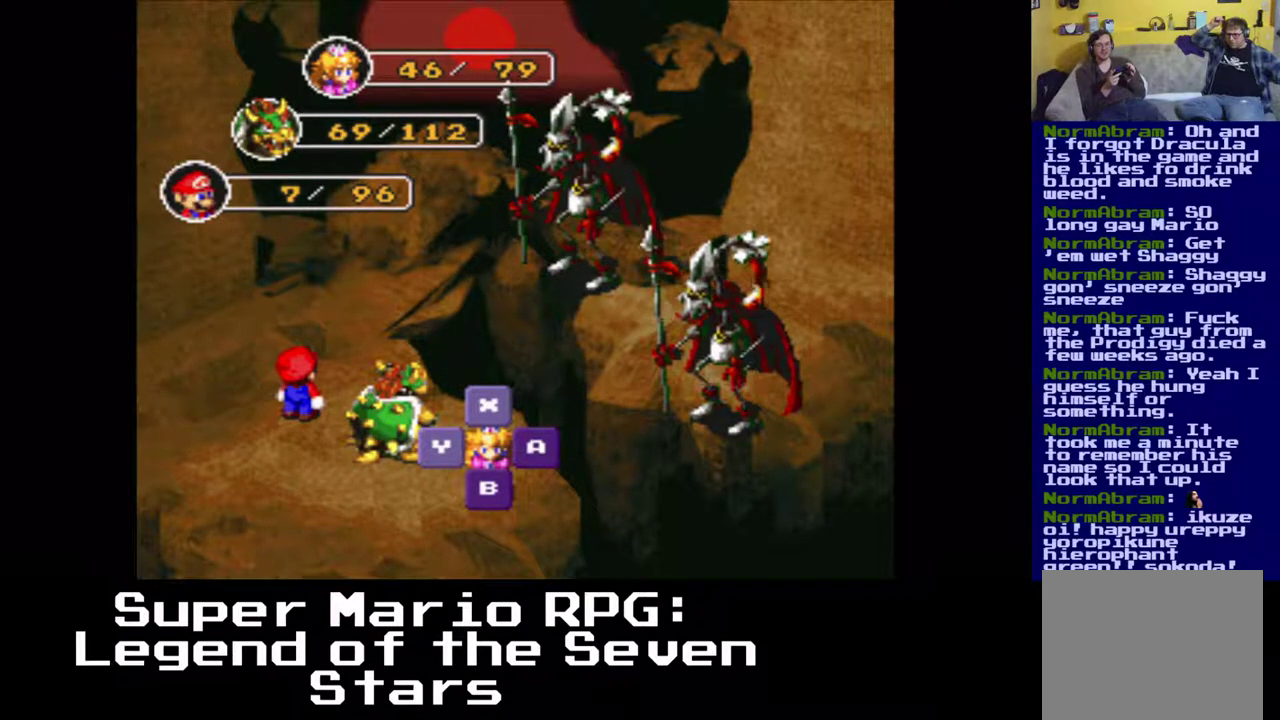
{"buttons": ["X"], "events": [[433, "X", "down"]]}
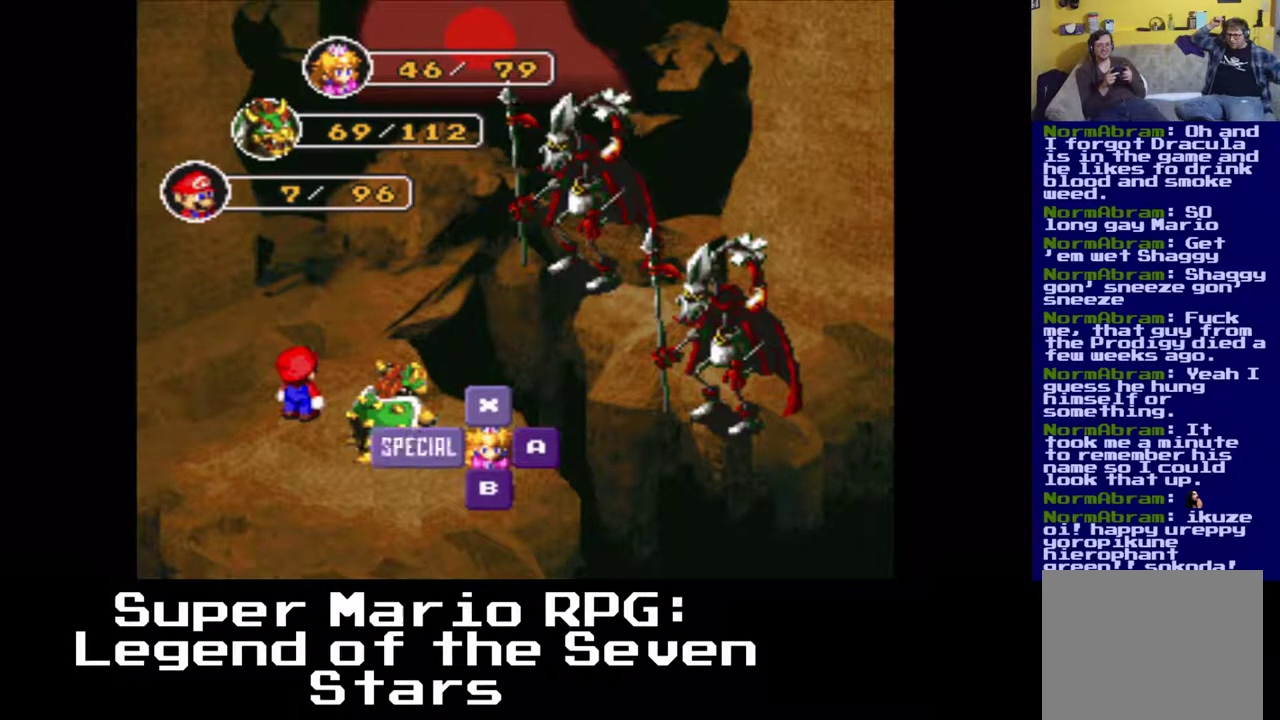
{"buttons": [], "events": [[50, "X", "up"]]}
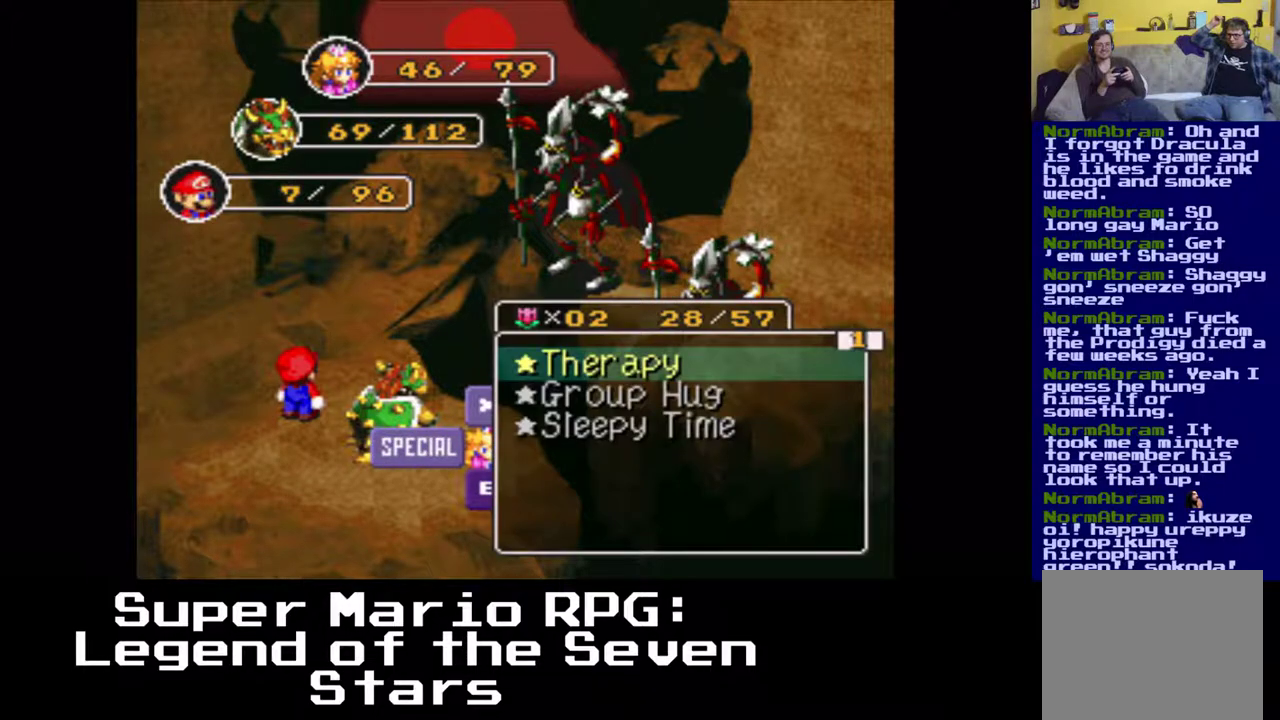
{"buttons": [], "events": []}
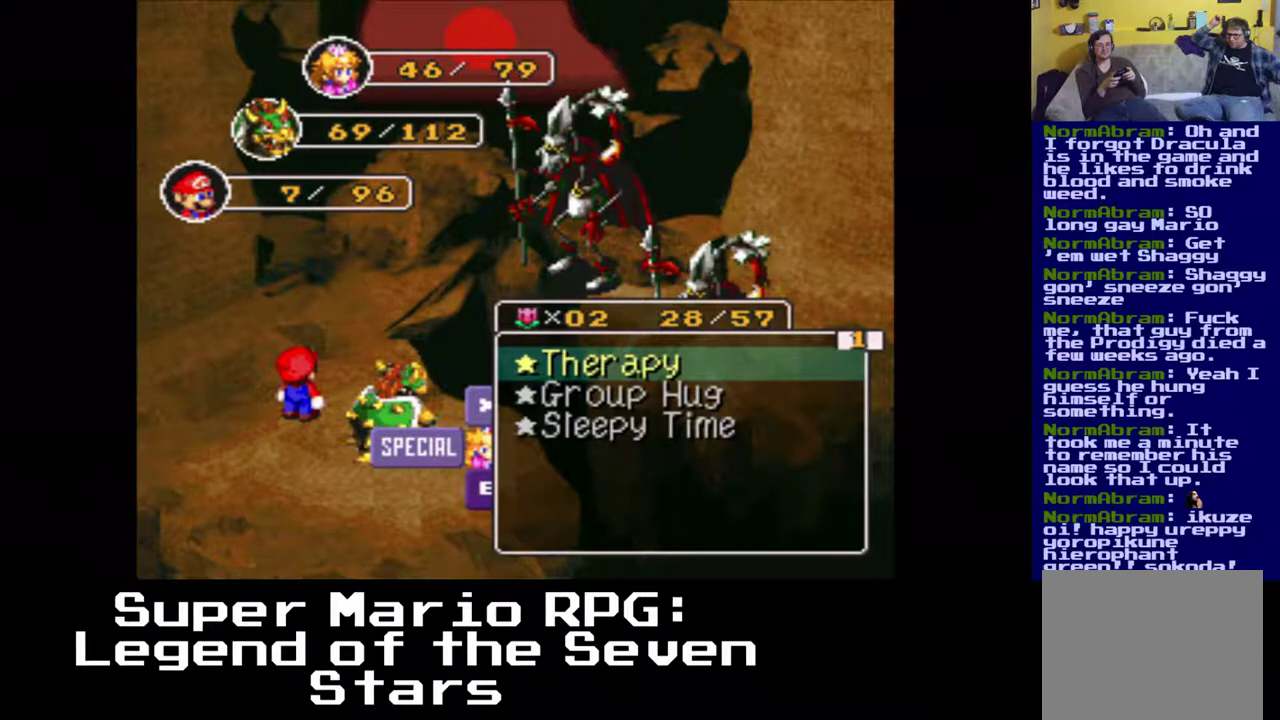
{"buttons": [], "events": []}
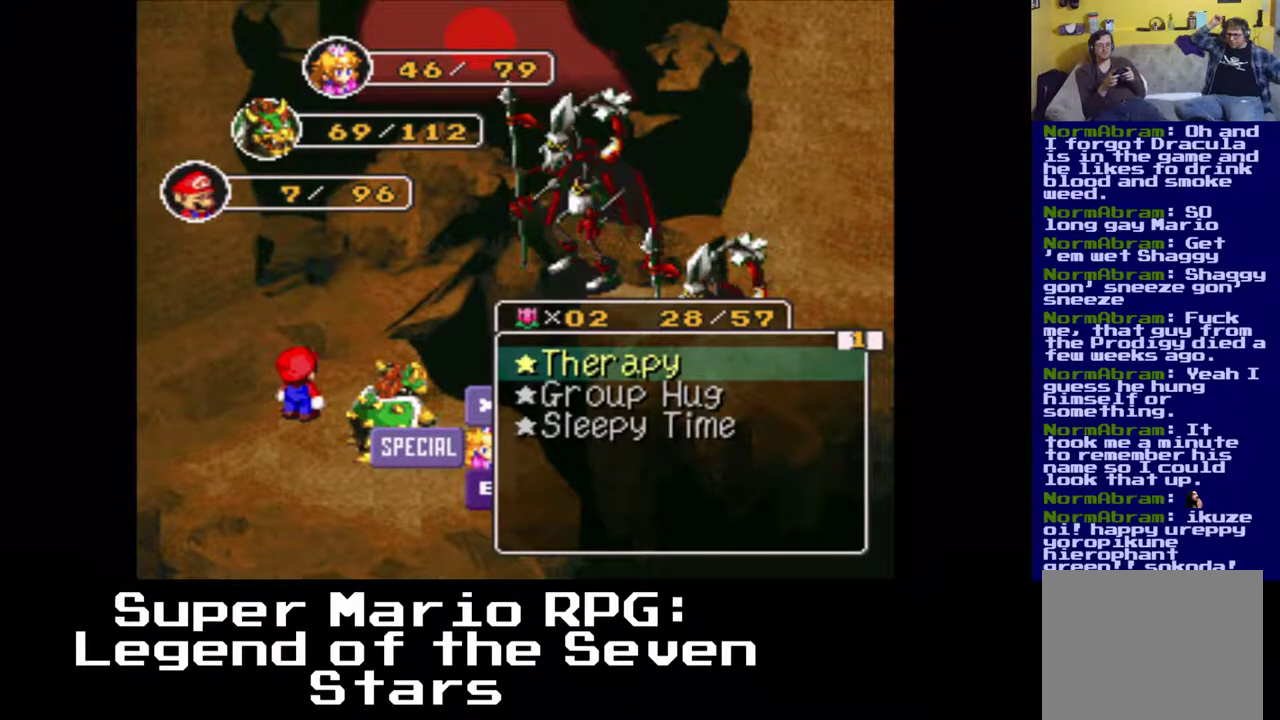
{"buttons": [], "events": [[217, "DPAD_DOWN", "down"], [267, "DPAD_DOWN", "up"]]}
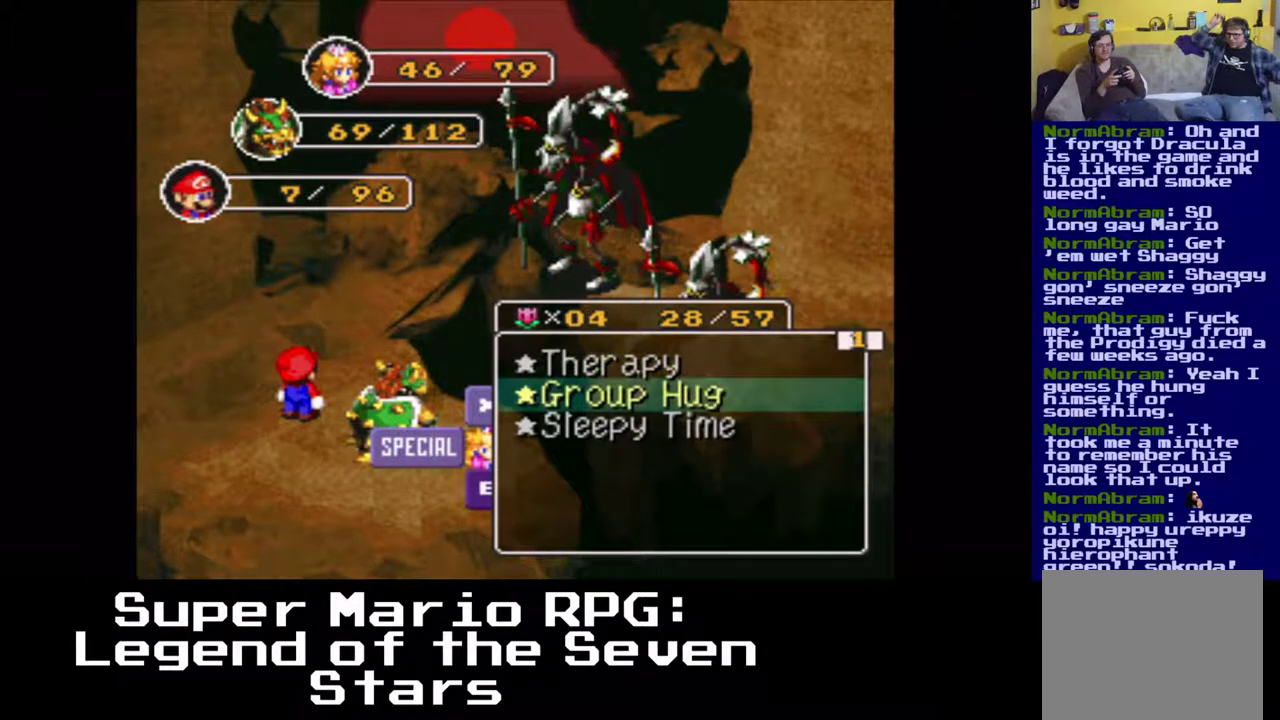
{"buttons": [], "events": [[150, "X", "down"], [267, "X", "up"]]}
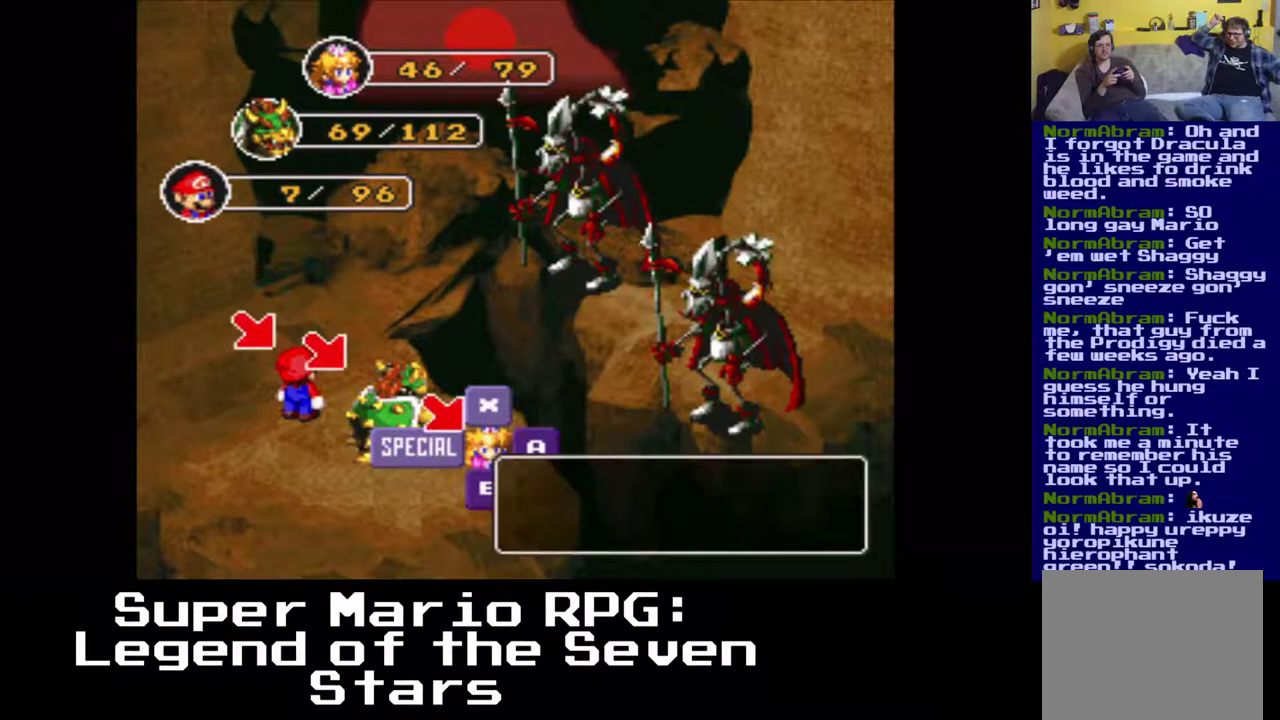
{"buttons": [], "events": []}
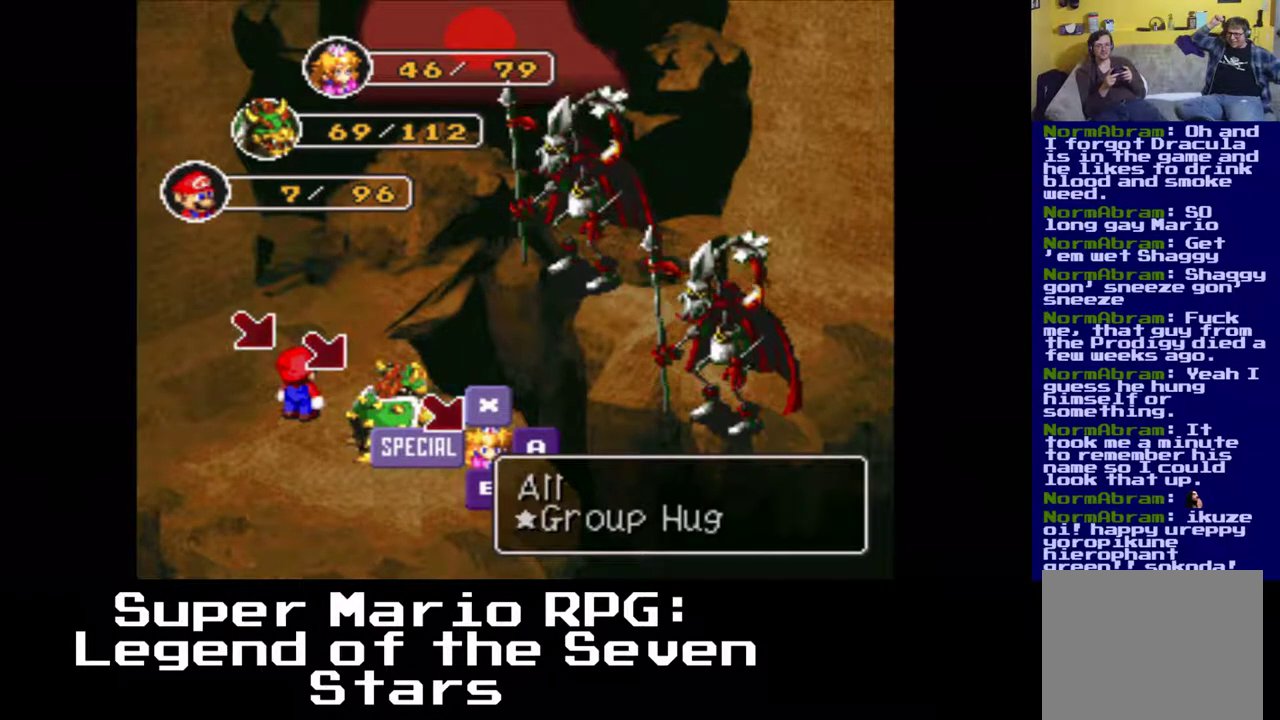
{"buttons": [], "events": [[67, "X", "down"], [200, "X", "up"]]}